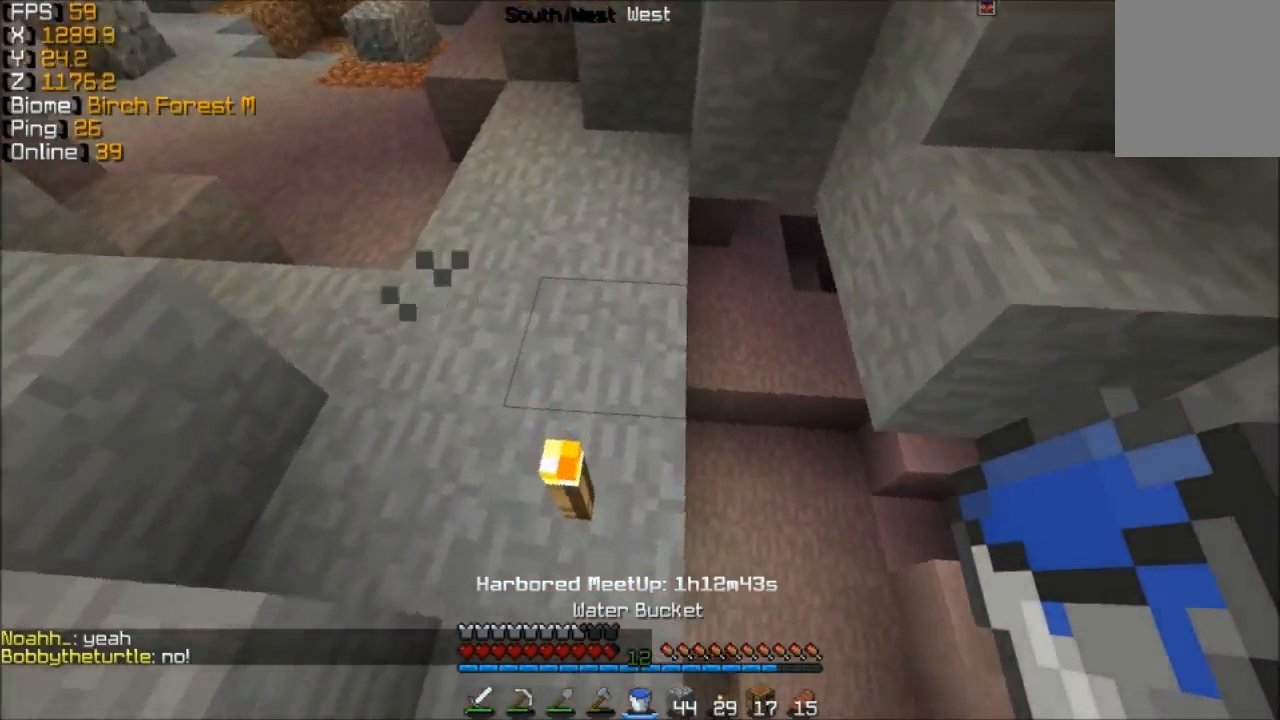
Gameplay with keyboard and mouse; each line is a JSON object with the keys and mouse buttons held at the frame after it. "events" lists presses ("down") and releases ("up") of "a", "d", "s", "w", "mouse_left" and "mouse_right" between this image and that frame as [ms after this image, input, new state], when the widget could be followed in between. "mouse_left", "mouse_right" = the "left", "right" buttons of the "mouse" list. No other keys are recorded. Fast repeated clicks can show as one long hold. Mouse movement is not recorded.
{"keys": [], "mouse": [], "events": [[117, "d", "down"], [217, "d", "up"], [283, "w", "up"]]}
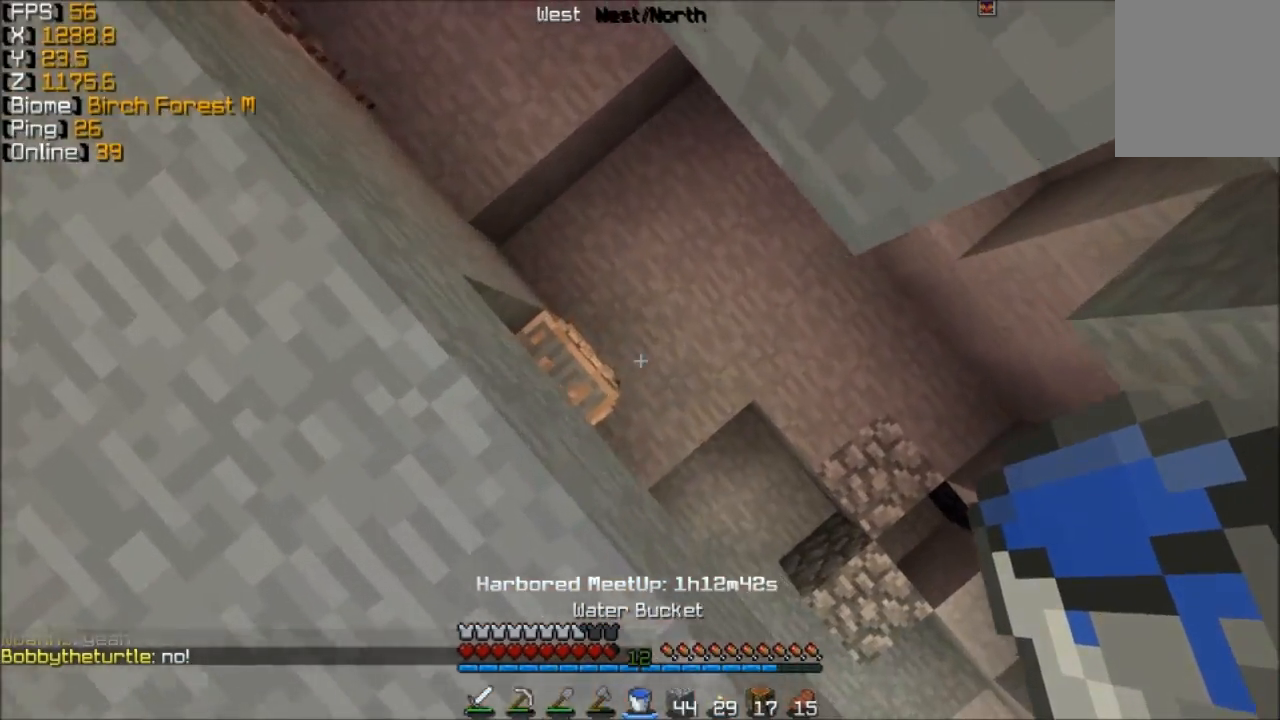
{"keys": [], "mouse": [], "events": [[233, "mouse_right", "down"], [317, "mouse_right", "up"], [383, "mouse_right", "down"], [467, "mouse_right", "up"]]}
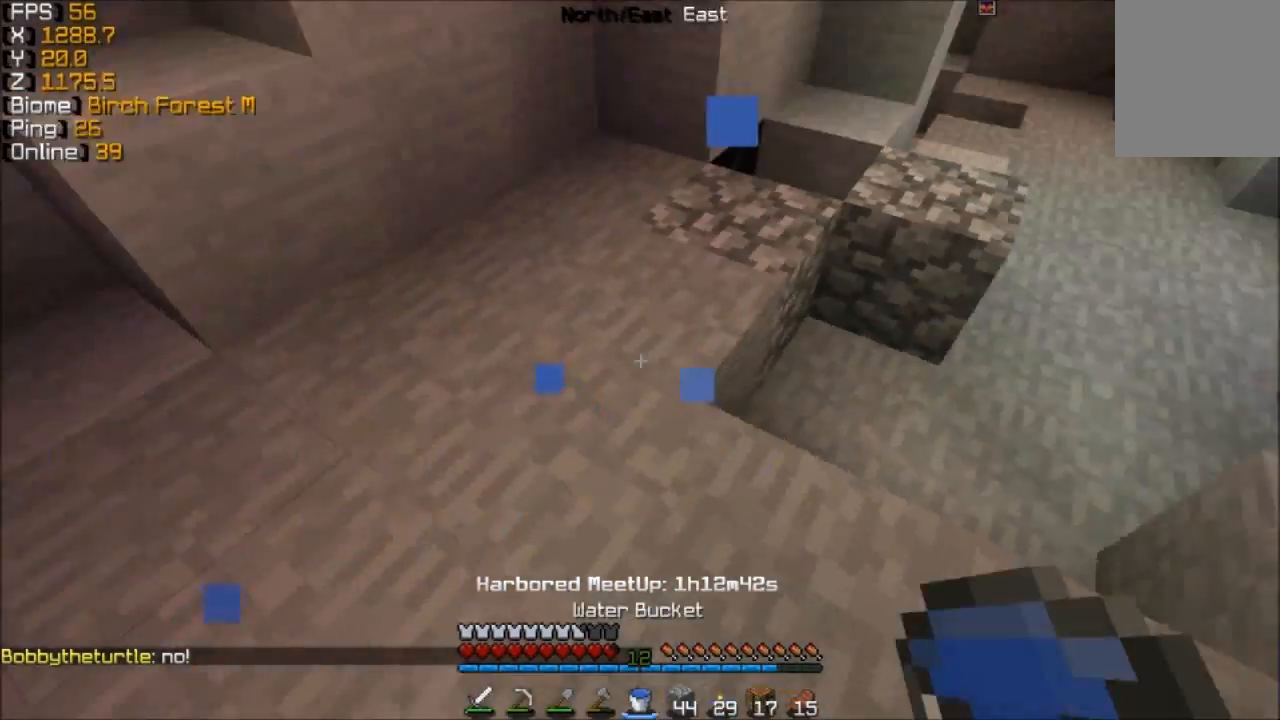
{"keys": ["w"], "mouse": [], "events": [[433, "w", "down"]]}
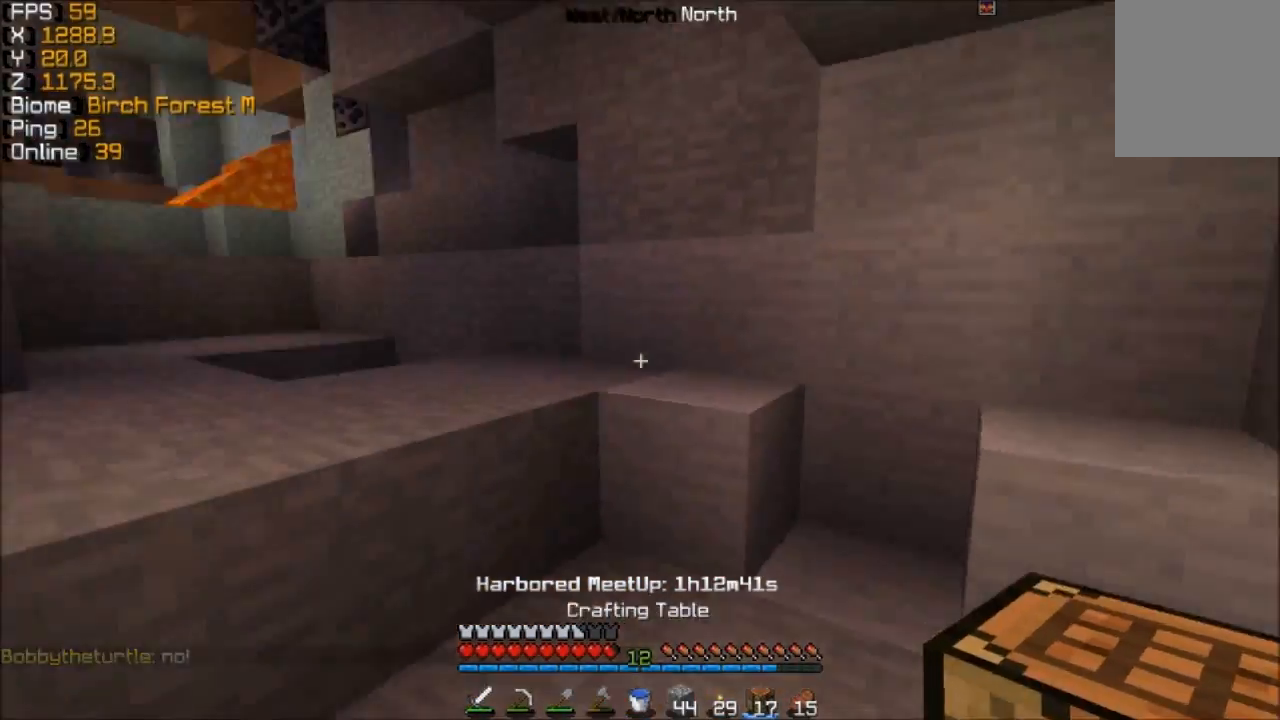
{"keys": ["w"], "mouse": [], "events": []}
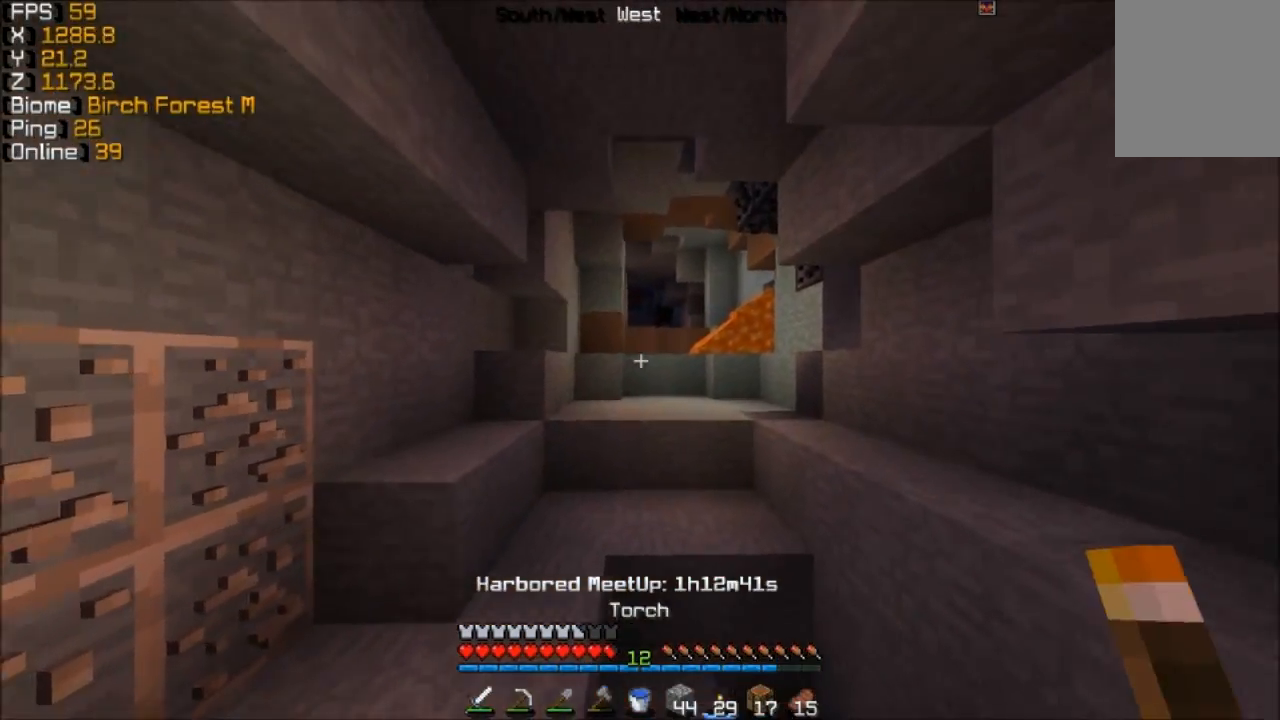
{"keys": ["d", "w"], "mouse": [], "events": [[383, "d", "down"]]}
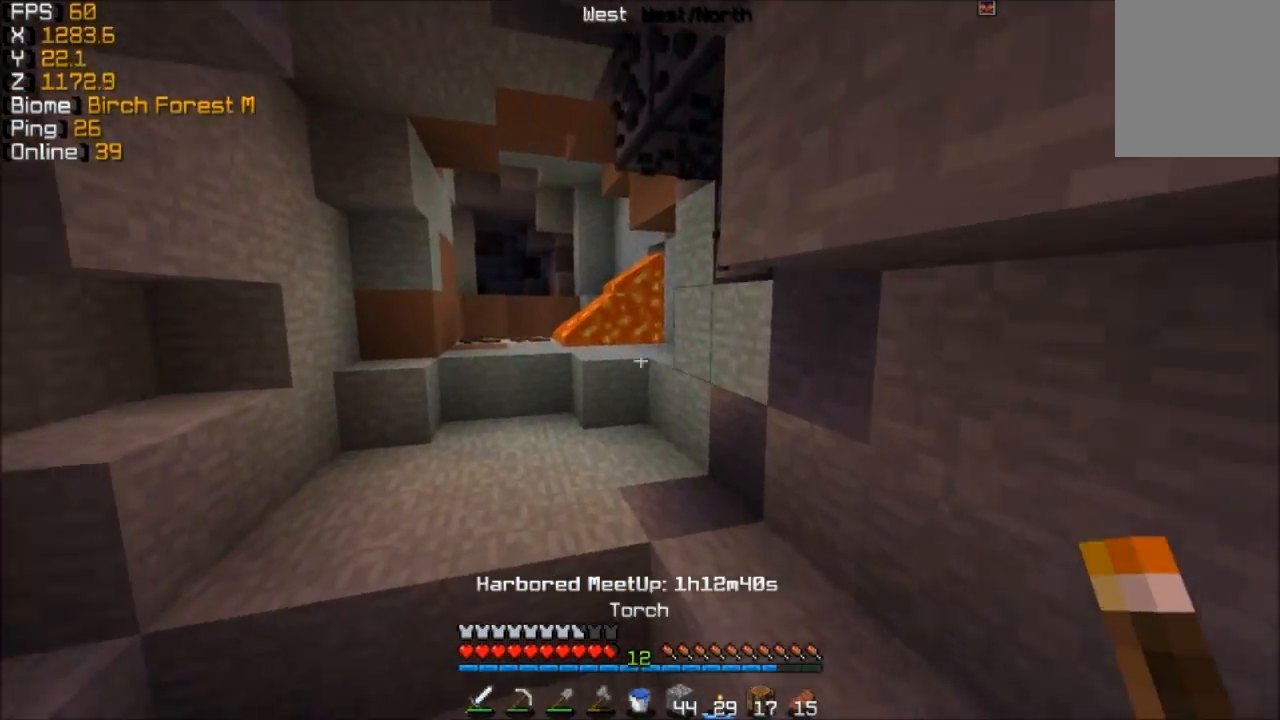
{"keys": ["w"], "mouse": [], "events": [[133, "d", "up"]]}
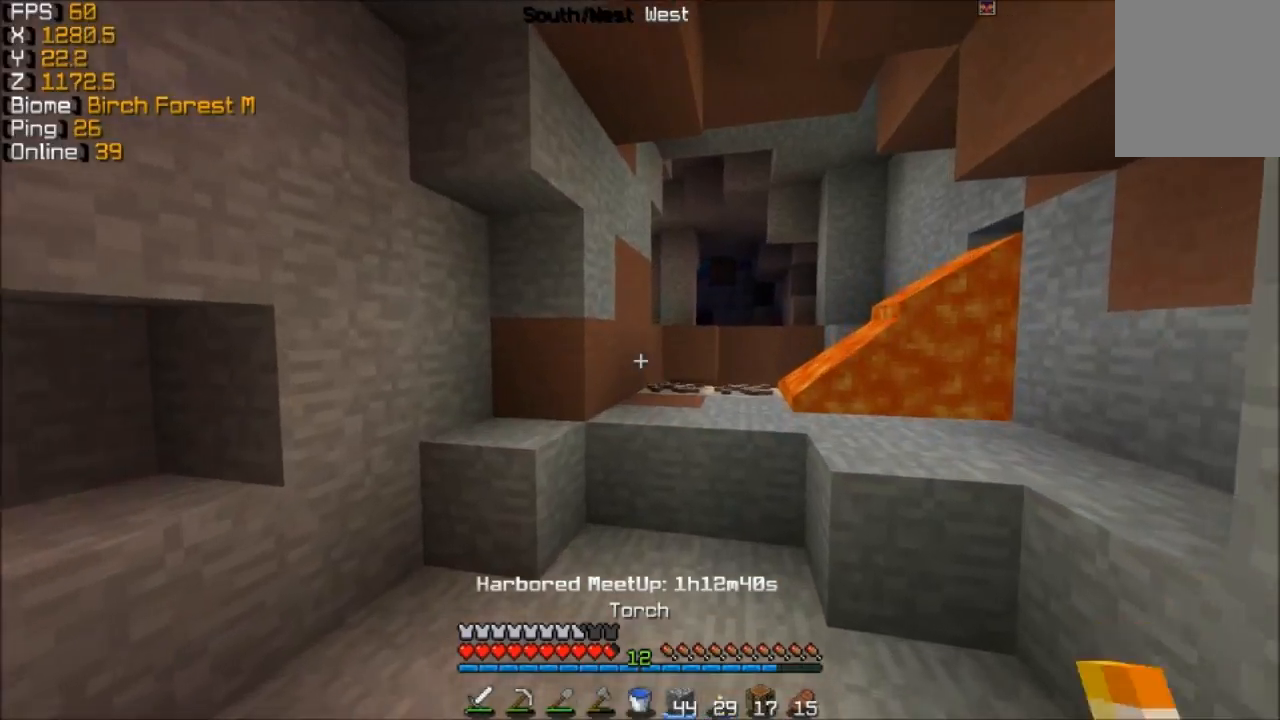
{"keys": ["d", "w"], "mouse": [], "events": [[433, "d", "down"]]}
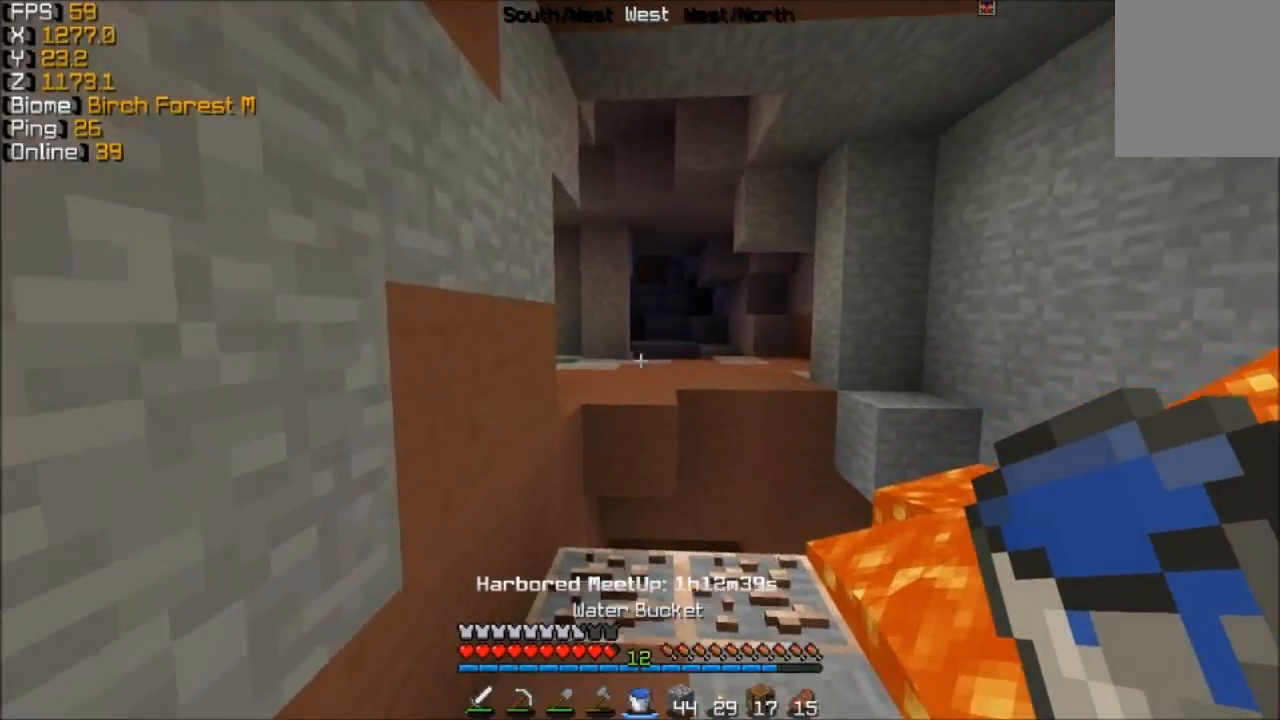
{"keys": ["w"], "mouse": [], "events": [[83, "d", "up"]]}
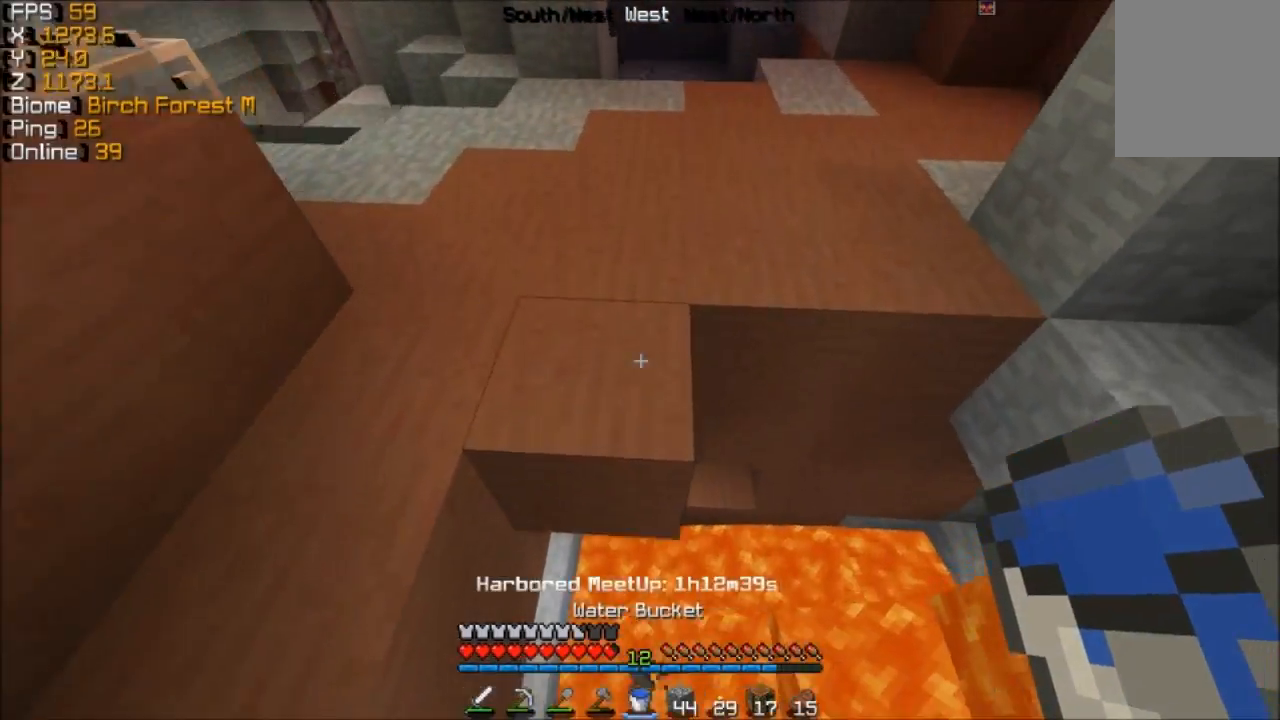
{"keys": ["d", "w"], "mouse": [], "events": [[383, "d", "down"]]}
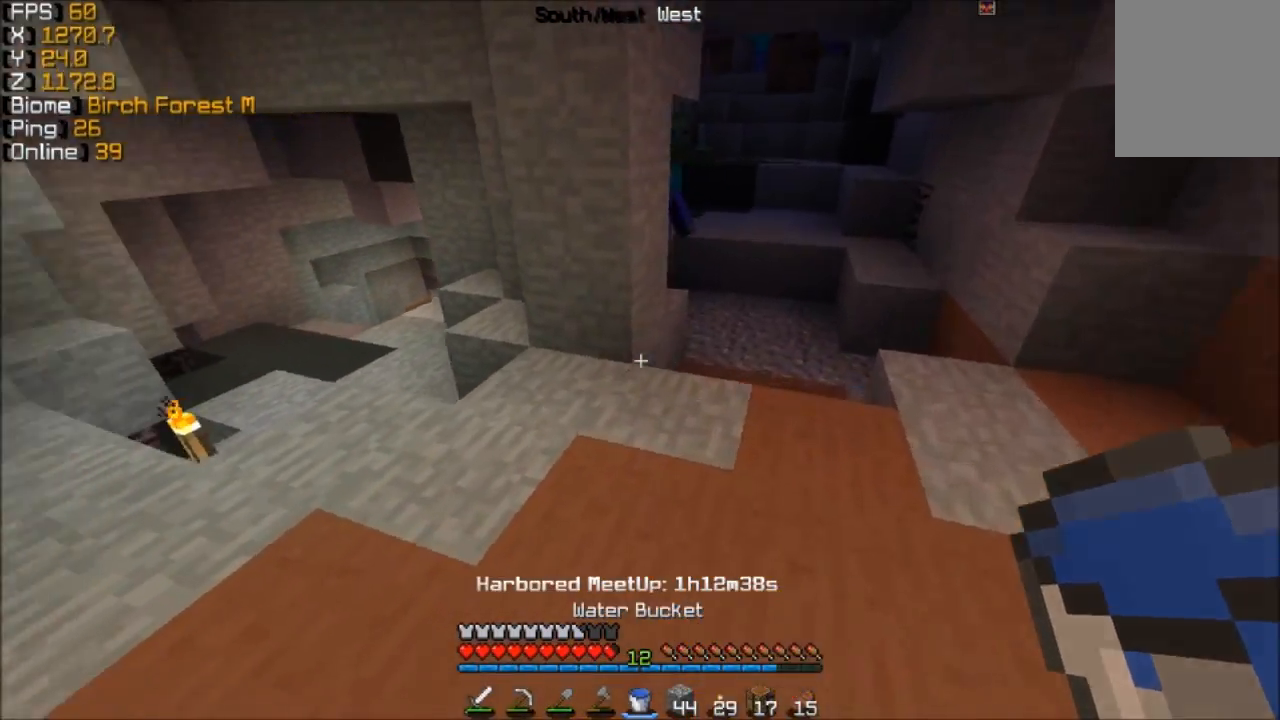
{"keys": ["w"], "mouse": [], "events": [[383, "d", "up"]]}
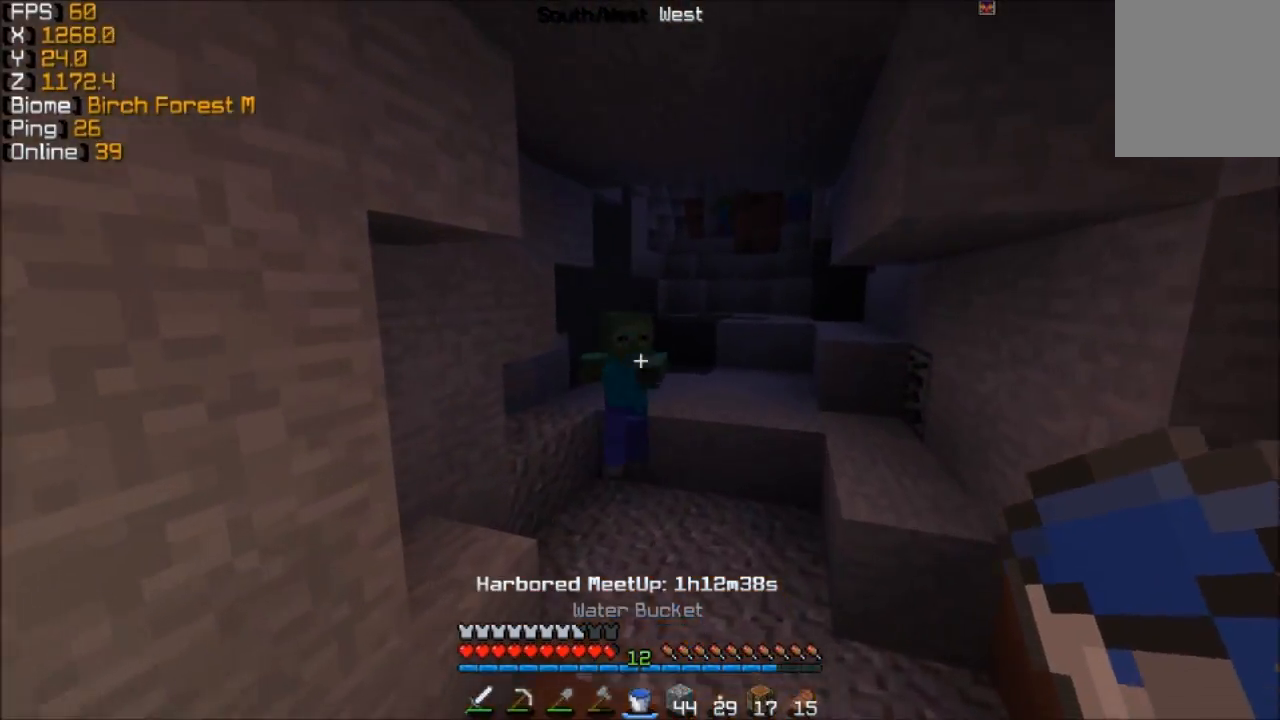
{"keys": [], "mouse": ["left"], "events": [[183, "d", "down"], [183, "w", "up"], [233, "d", "up"], [333, "mouse_left", "down"], [433, "mouse_left", "up"], [483, "mouse_left", "down"]]}
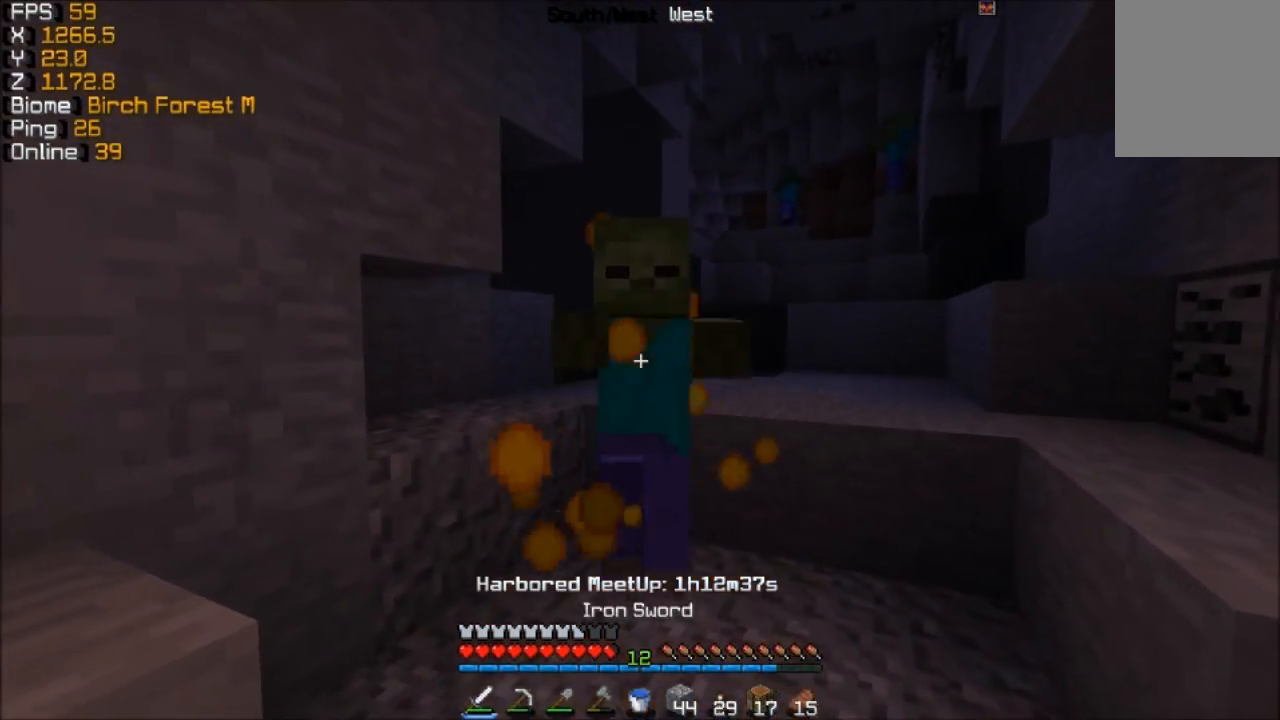
{"keys": [], "mouse": [], "events": [[83, "mouse_left", "up"], [183, "mouse_left", "down"], [283, "mouse_left", "up"], [333, "mouse_left", "down"], [333, "w", "down"], [433, "mouse_left", "up"], [433, "w", "up"]]}
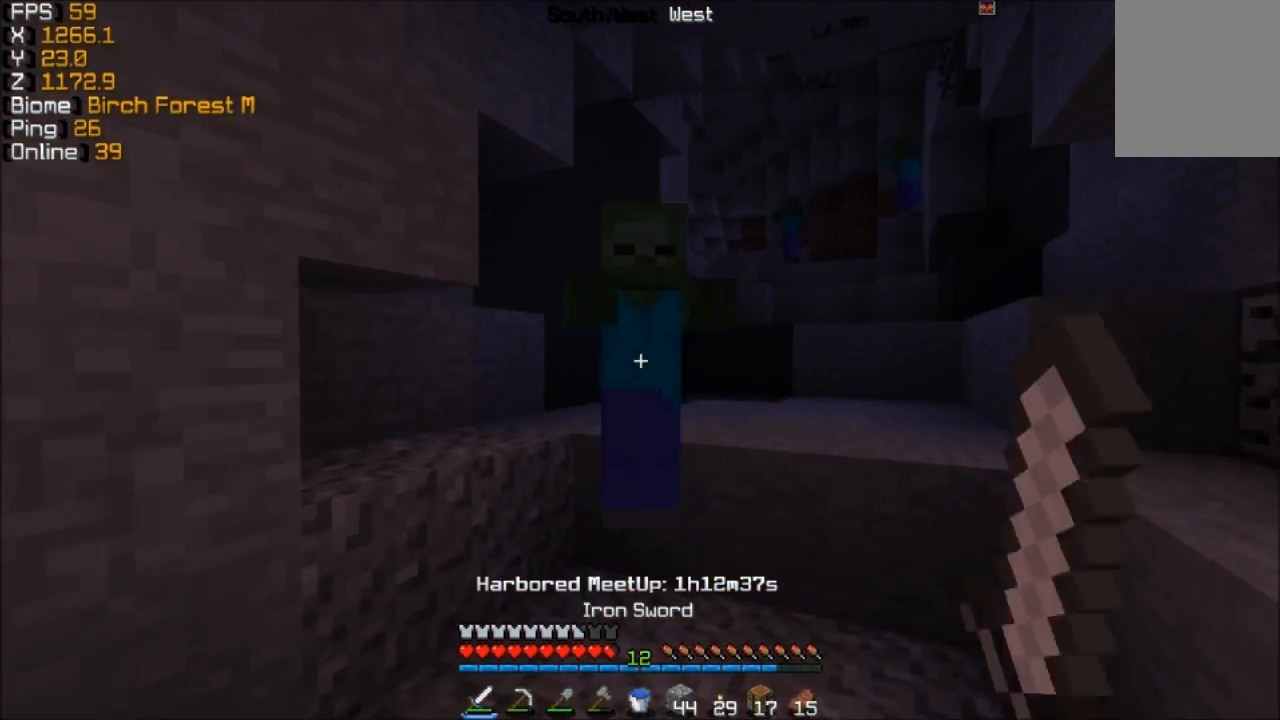
{"keys": [], "mouse": [], "events": [[33, "mouse_left", "down"], [83, "mouse_left", "up"], [183, "mouse_left", "down"], [283, "mouse_left", "up"], [383, "mouse_left", "down"], [467, "mouse_left", "up"]]}
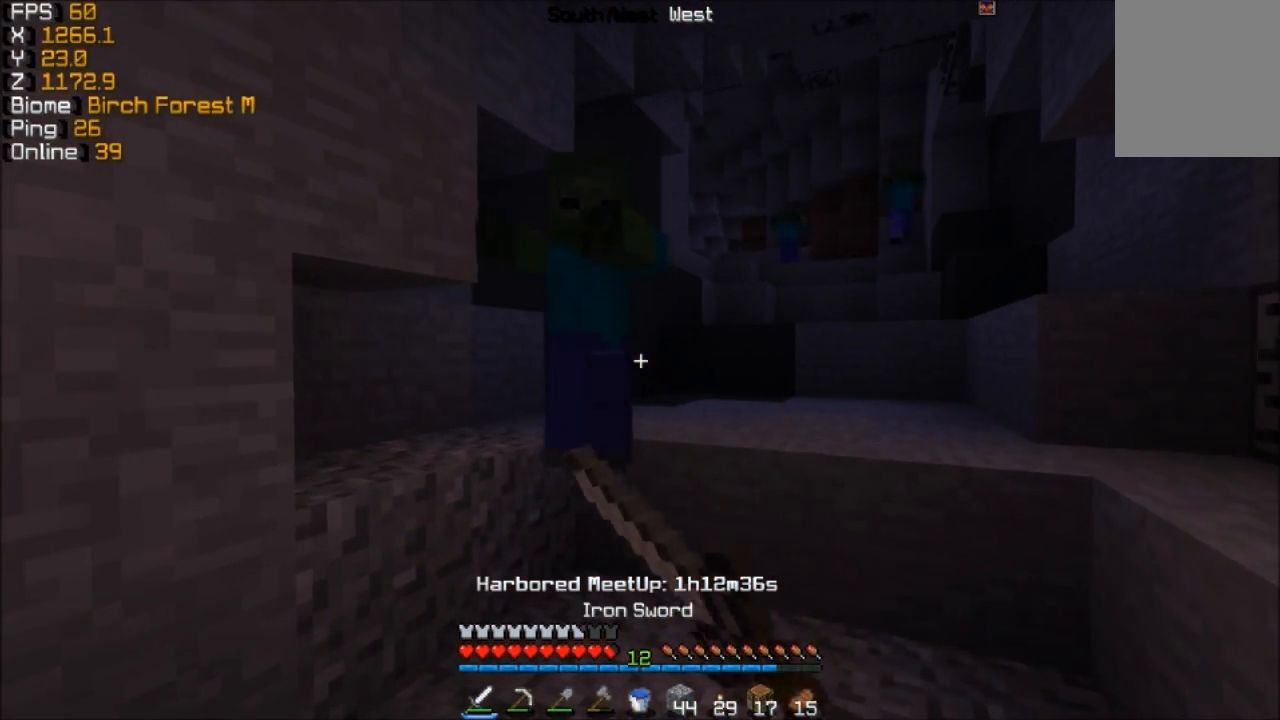
{"keys": [], "mouse": ["left"], "events": [[33, "mouse_left", "down"], [183, "mouse_left", "up"], [233, "mouse_left", "down"], [333, "mouse_left", "up"], [433, "mouse_left", "down"]]}
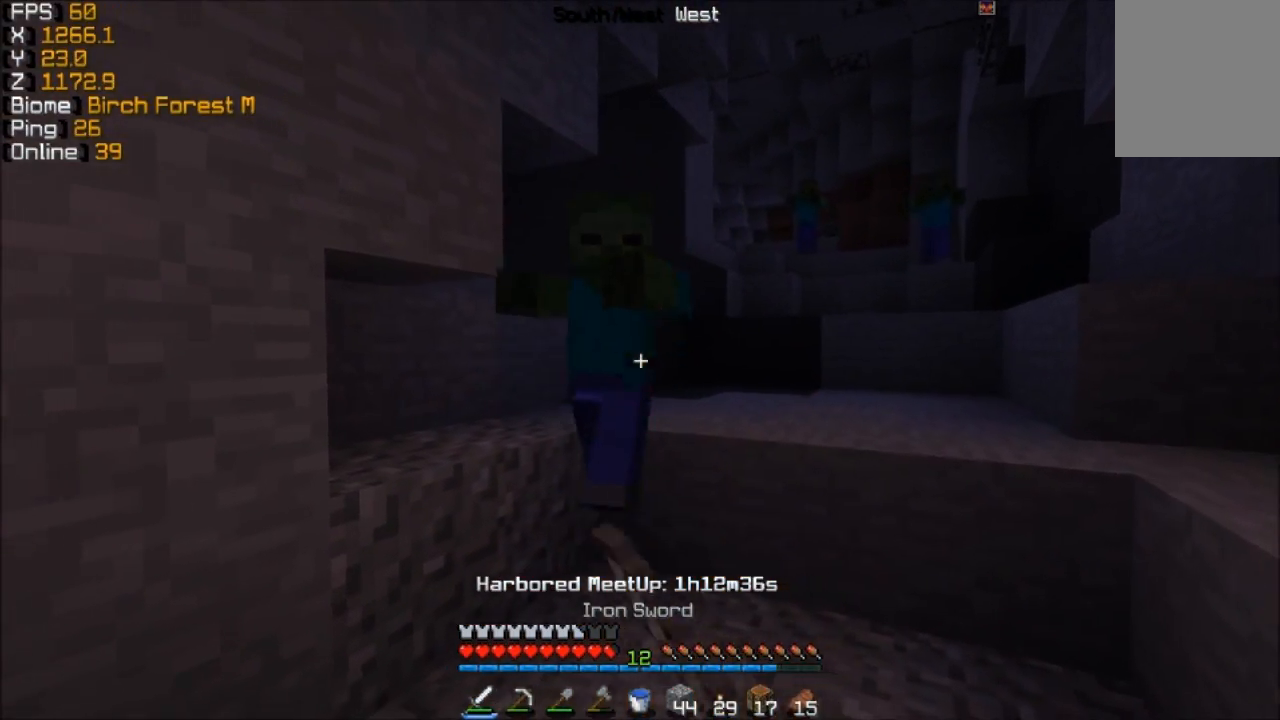
{"keys": [], "mouse": [], "events": [[33, "mouse_left", "up"], [183, "mouse_left", "down"], [333, "mouse_left", "up"], [383, "mouse_left", "down"], [483, "mouse_left", "up"]]}
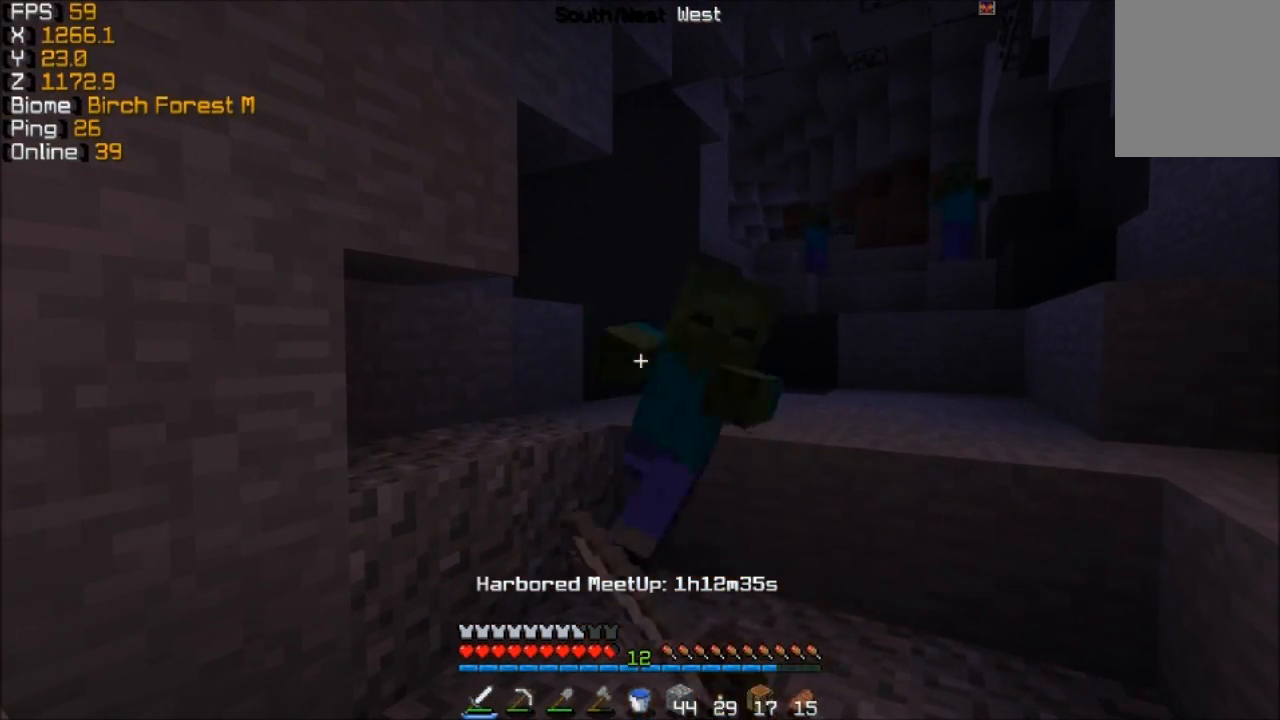
{"keys": ["w"], "mouse": [], "events": [[83, "mouse_left", "down"], [183, "mouse_left", "up"], [333, "w", "down"]]}
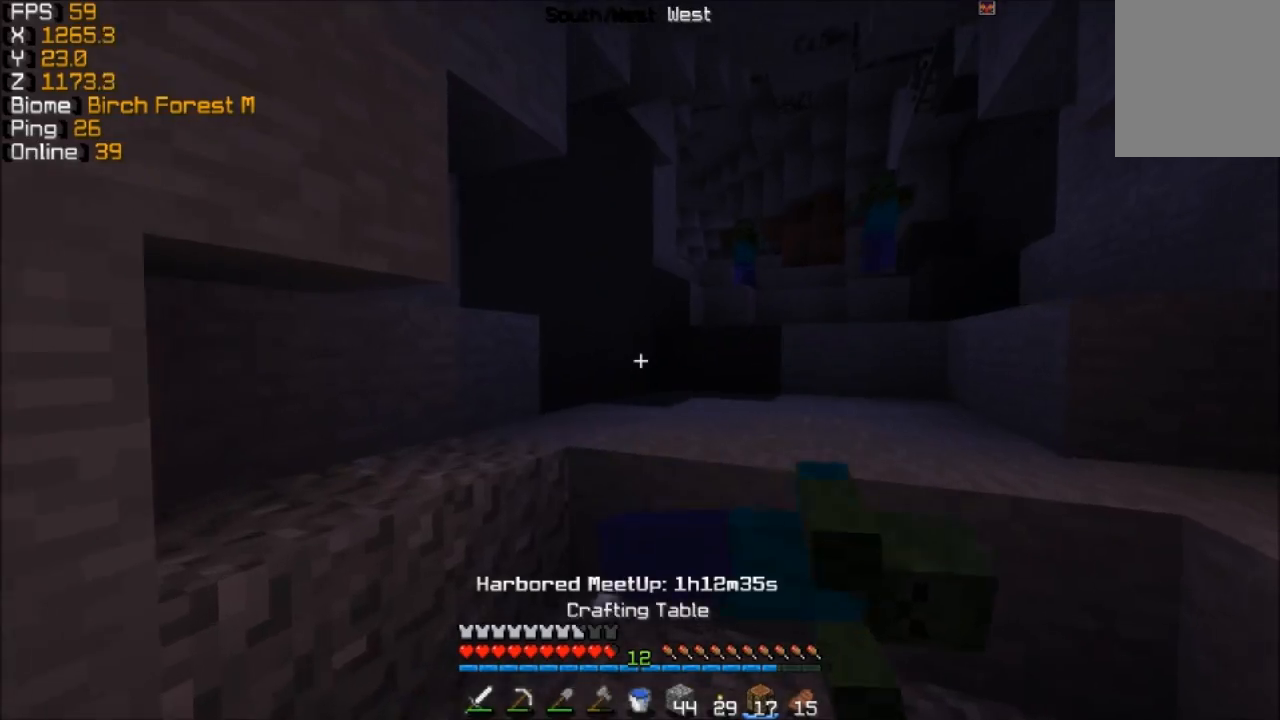
{"keys": ["w"], "mouse": ["right"], "events": [[233, "w", "up"], [367, "w", "down"], [417, "mouse_right", "down"]]}
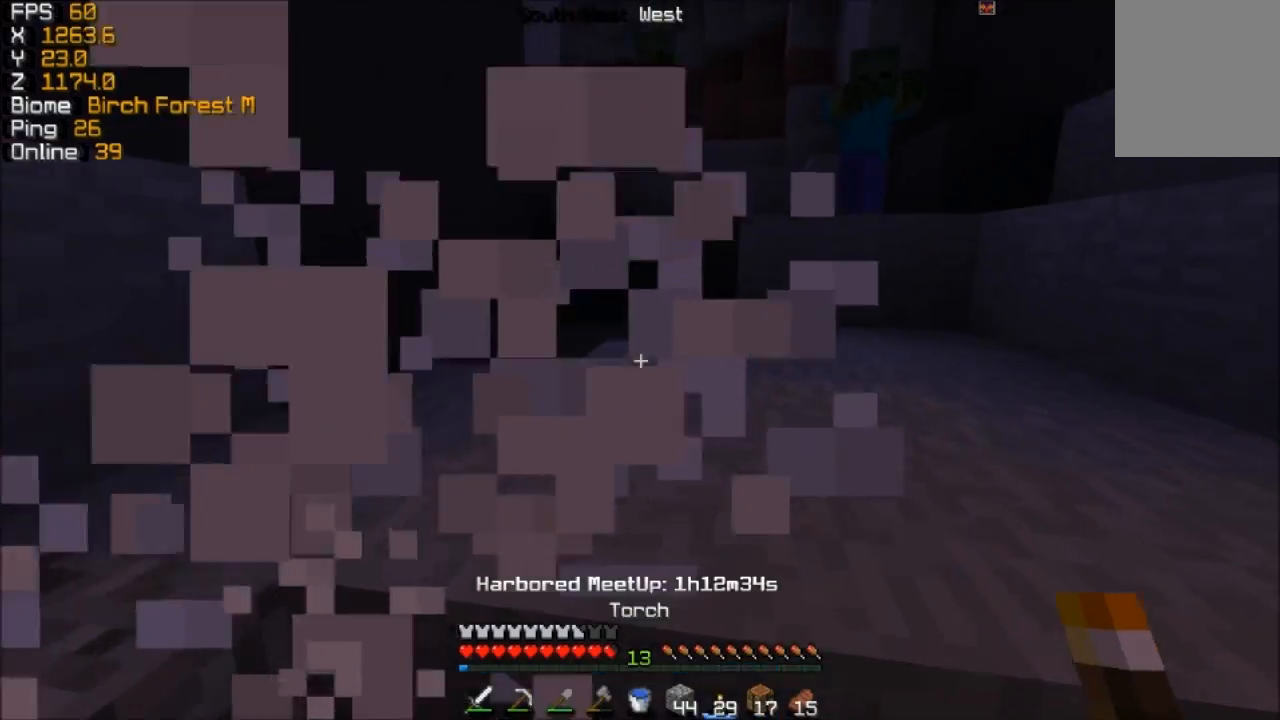
{"keys": ["d", "w"], "mouse": [], "events": [[17, "mouse_right", "up"], [433, "d", "down"]]}
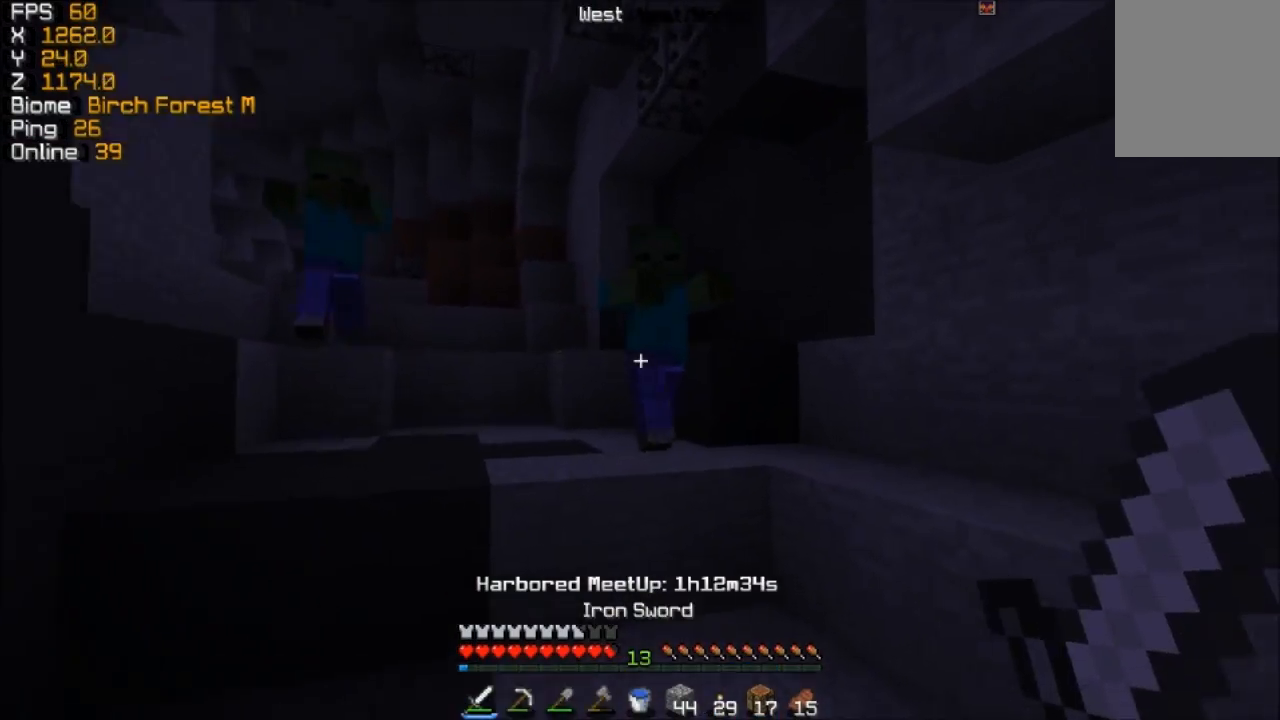
{"keys": [], "mouse": ["left"], "events": [[133, "mouse_left", "down"], [183, "d", "up"], [217, "mouse_left", "up"], [317, "mouse_left", "down"], [367, "w", "up"], [417, "mouse_left", "up"], [467, "mouse_left", "down"]]}
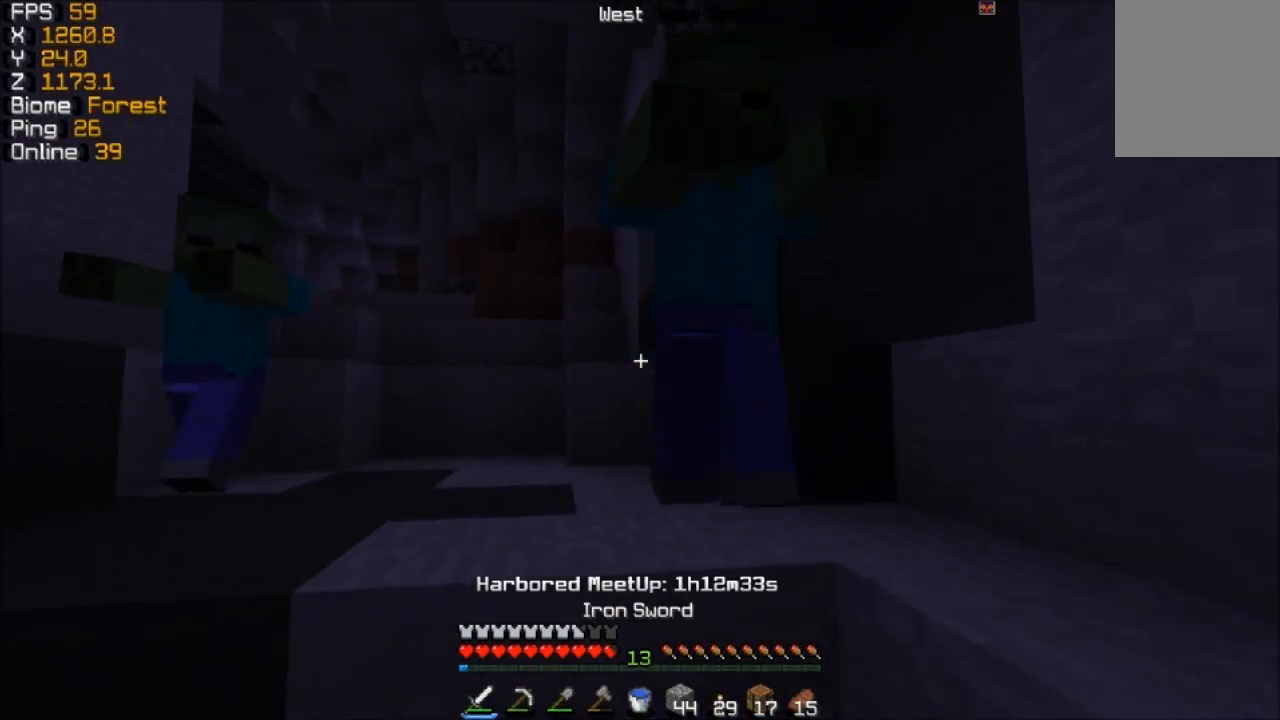
{"keys": ["d"], "mouse": [], "events": [[17, "s", "down"], [67, "a", "down"], [67, "mouse_left", "up"], [67, "s", "up"], [167, "a", "up"], [217, "mouse_left", "down"], [267, "mouse_left", "up"], [333, "w", "down"], [383, "mouse_left", "down"], [433, "d", "down"], [433, "w", "up"], [467, "mouse_left", "up"]]}
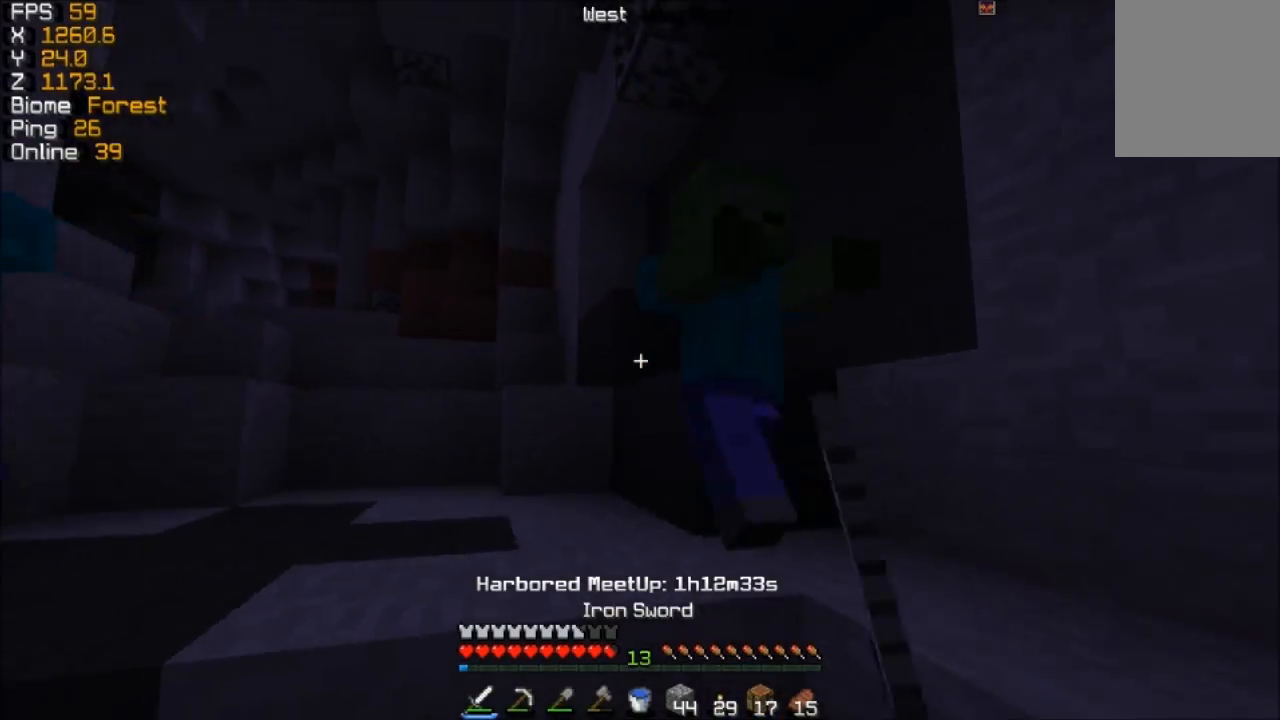
{"keys": [], "mouse": ["left"], "events": [[17, "mouse_left", "down"], [67, "a", "down"], [67, "d", "up"], [67, "s", "down"], [117, "mouse_left", "up"], [167, "s", "up"], [217, "mouse_left", "down"], [317, "mouse_left", "up"], [417, "mouse_left", "down"], [467, "a", "up"]]}
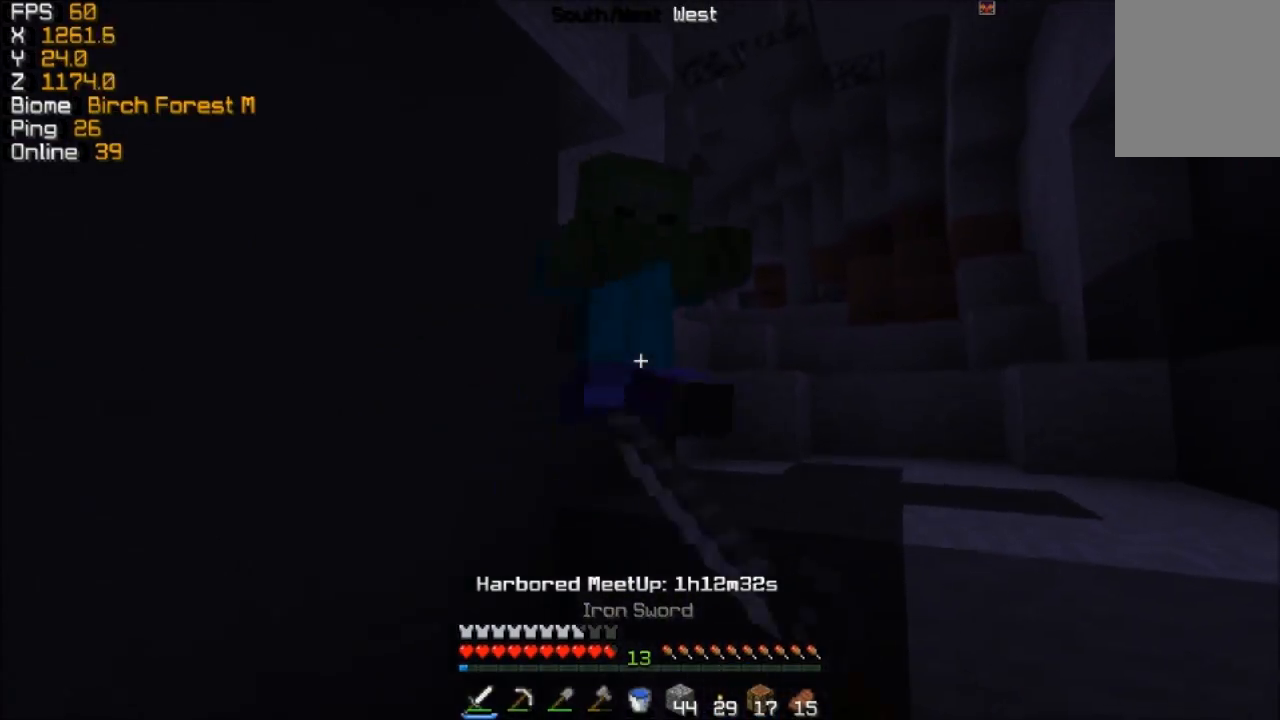
{"keys": [], "mouse": [], "events": [[17, "mouse_left", "up"], [83, "mouse_left", "down"], [117, "s", "down"], [167, "s", "up"], [217, "d", "down"], [217, "mouse_left", "up"], [267, "s", "down"], [383, "d", "up"], [467, "s", "up"]]}
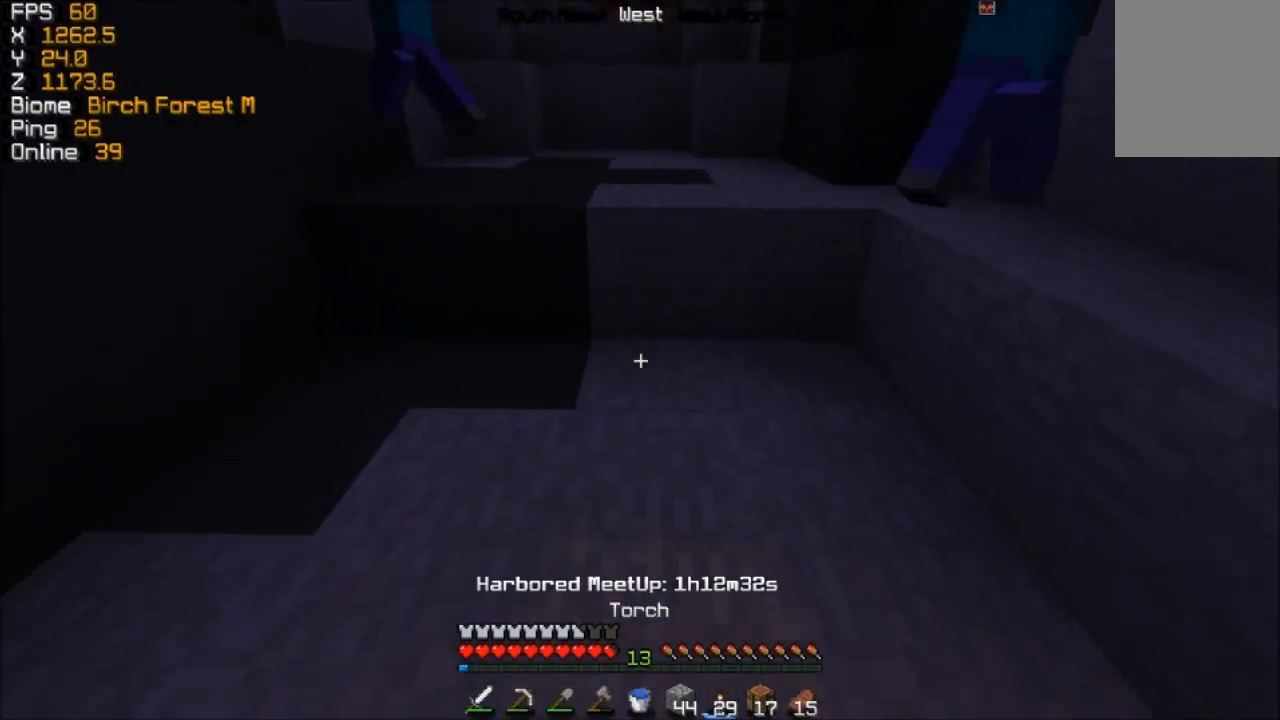
{"keys": [], "mouse": ["left"], "events": [[233, "mouse_right", "down"], [250, "mouse_right", "up"], [383, "mouse_left", "down"]]}
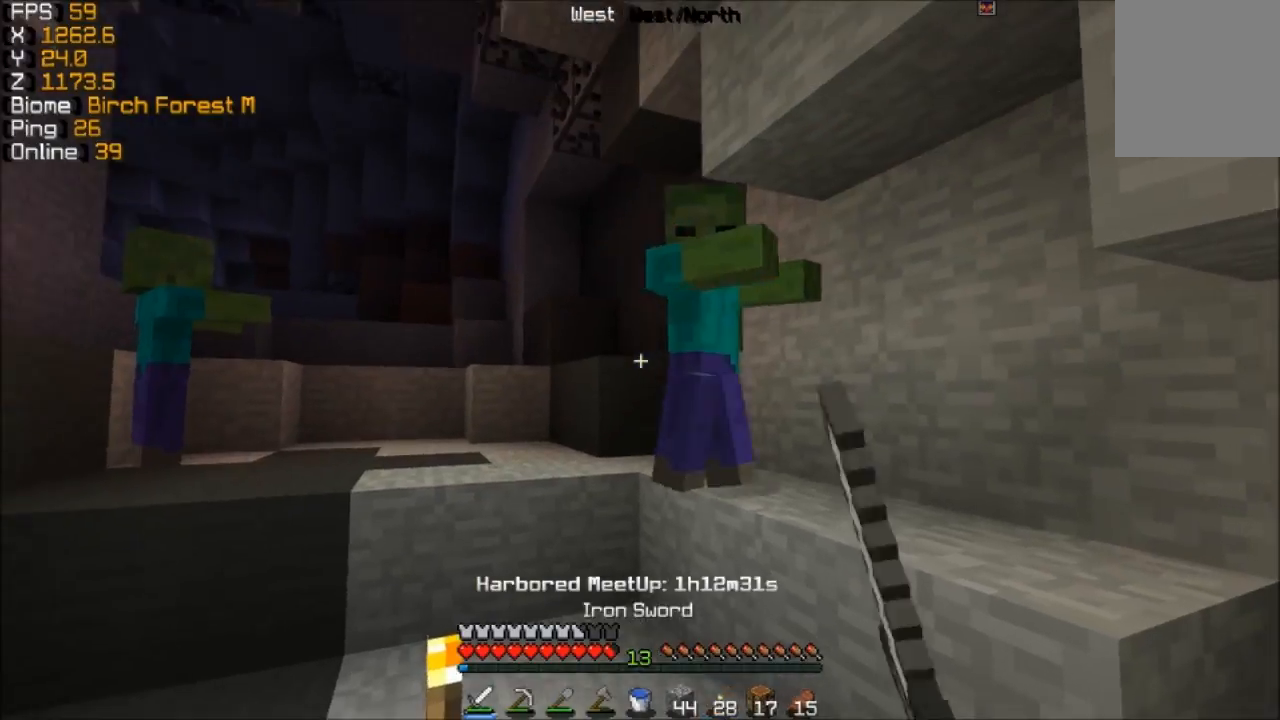
{"keys": [], "mouse": ["left"], "events": [[17, "mouse_left", "up"], [67, "mouse_left", "down"], [67, "w", "down"], [167, "mouse_left", "up"], [167, "w", "up"], [233, "d", "down"], [233, "mouse_left", "down"], [283, "d", "up"], [333, "mouse_left", "up"], [367, "w", "down"], [433, "mouse_left", "down"], [467, "w", "up"]]}
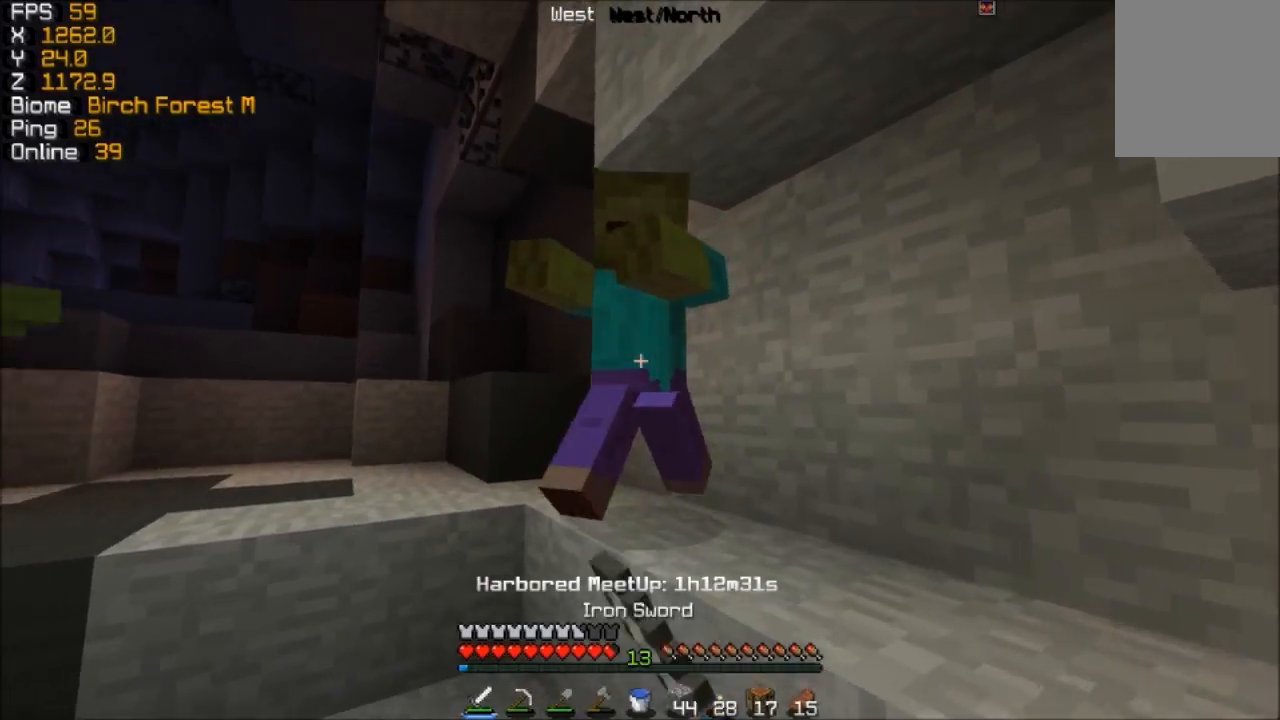
{"keys": [], "mouse": [], "events": [[33, "mouse_left", "up"], [117, "mouse_left", "down"], [217, "mouse_left", "up"], [217, "w", "down"], [333, "mouse_left", "down"], [333, "w", "up"], [417, "mouse_left", "up"]]}
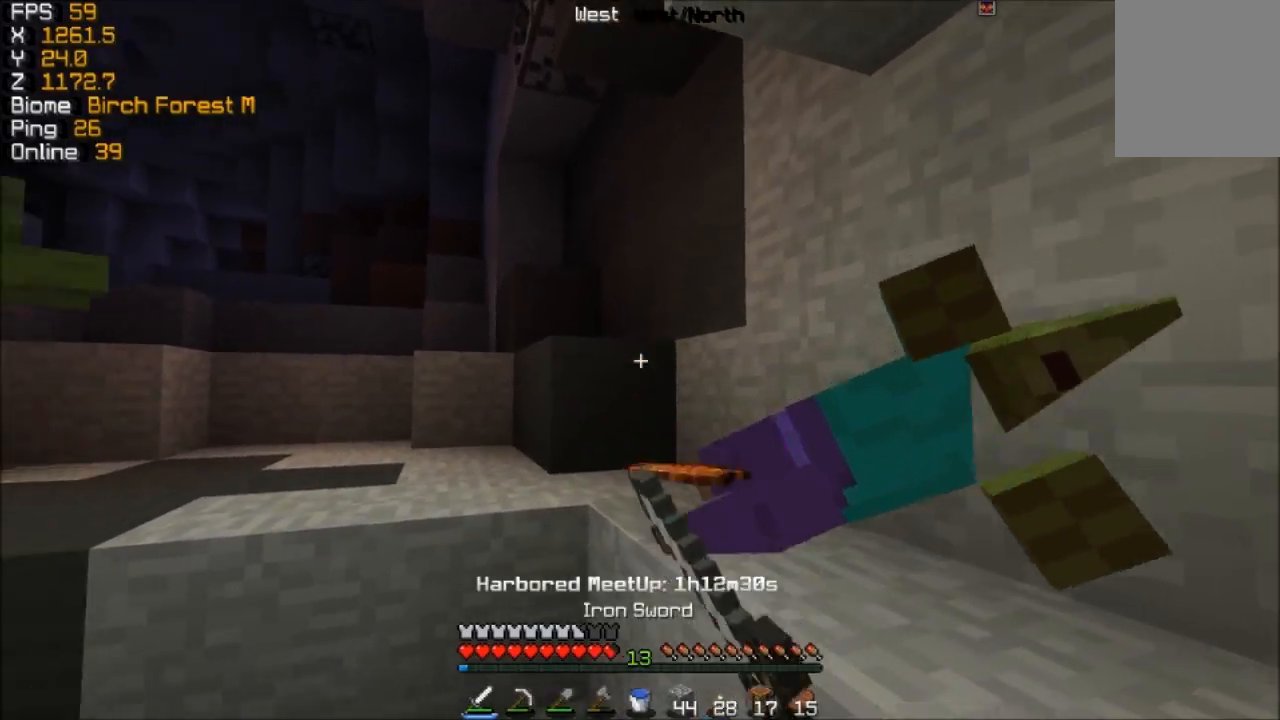
{"keys": [], "mouse": [], "events": [[67, "w", "down"], [133, "d", "down"], [417, "d", "up"], [467, "w", "up"]]}
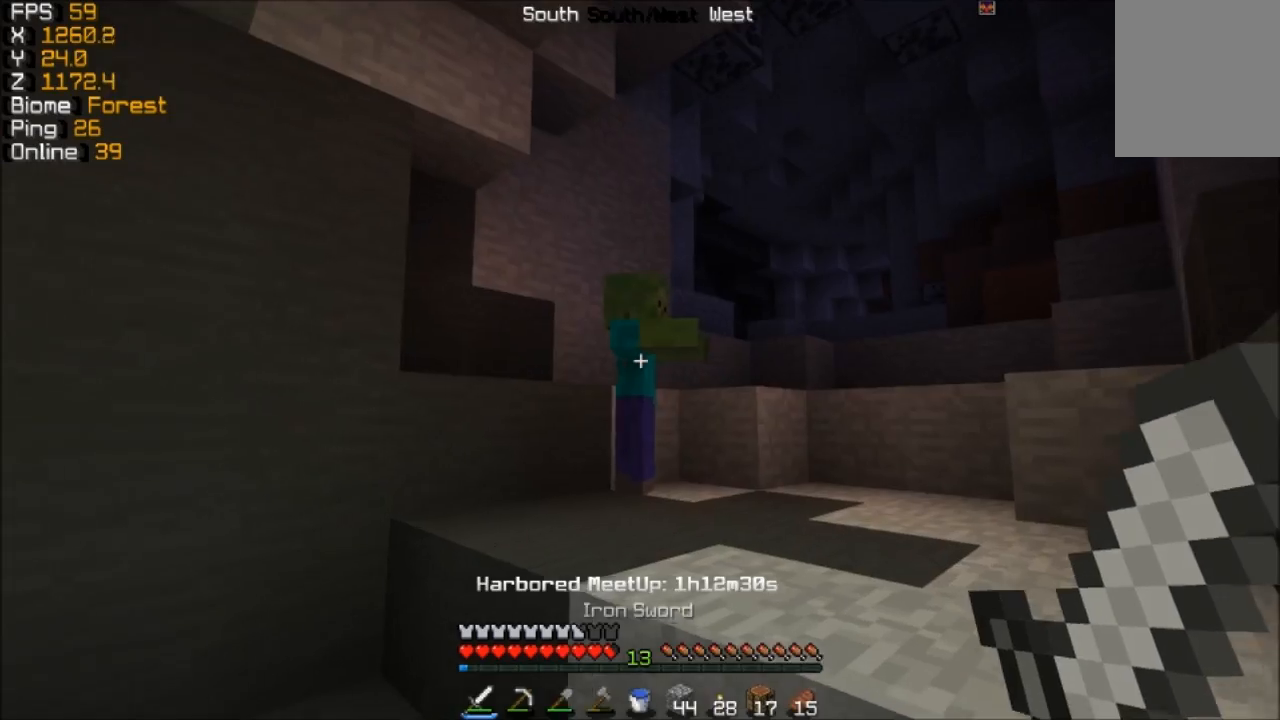
{"keys": ["w"], "mouse": ["left"], "events": [[83, "mouse_left", "down"], [117, "w", "down"], [167, "mouse_left", "up"], [267, "mouse_left", "down"], [367, "mouse_left", "up"], [467, "mouse_left", "down"]]}
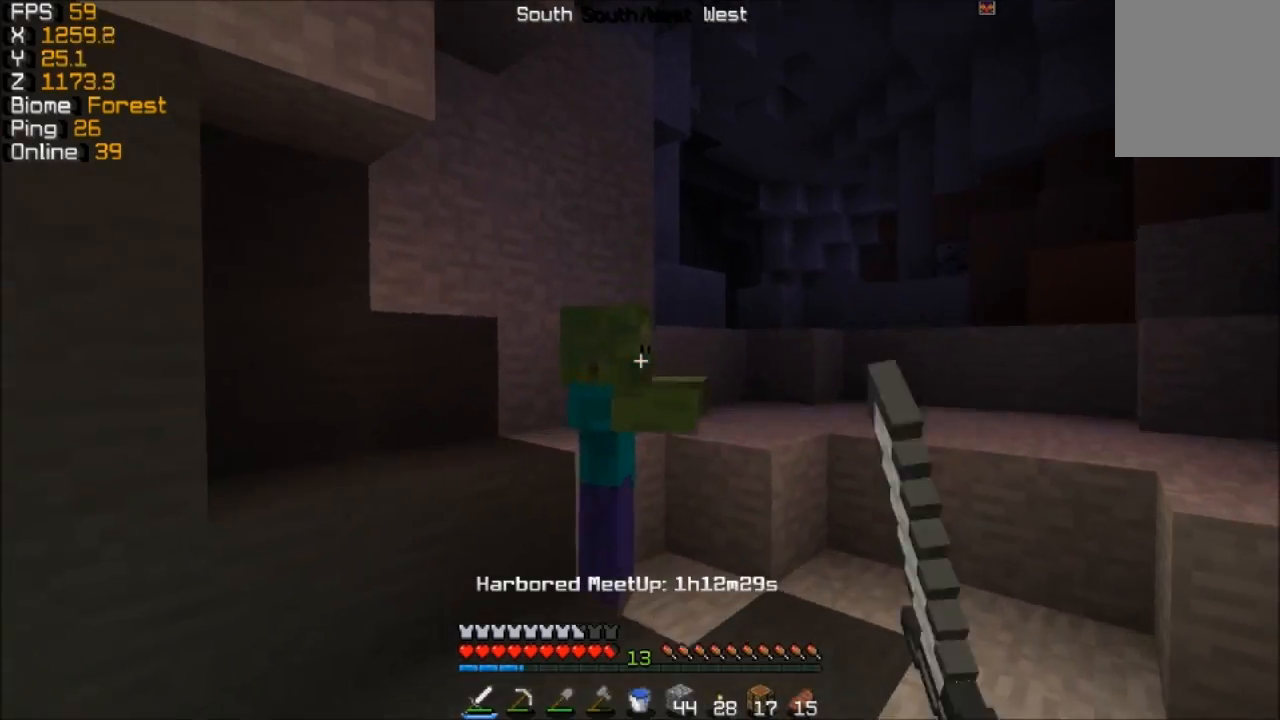
{"keys": [], "mouse": [], "events": [[83, "mouse_left", "up"], [133, "mouse_left", "down"], [167, "w", "up"], [233, "mouse_left", "up"], [333, "mouse_left", "down"], [433, "mouse_left", "up"]]}
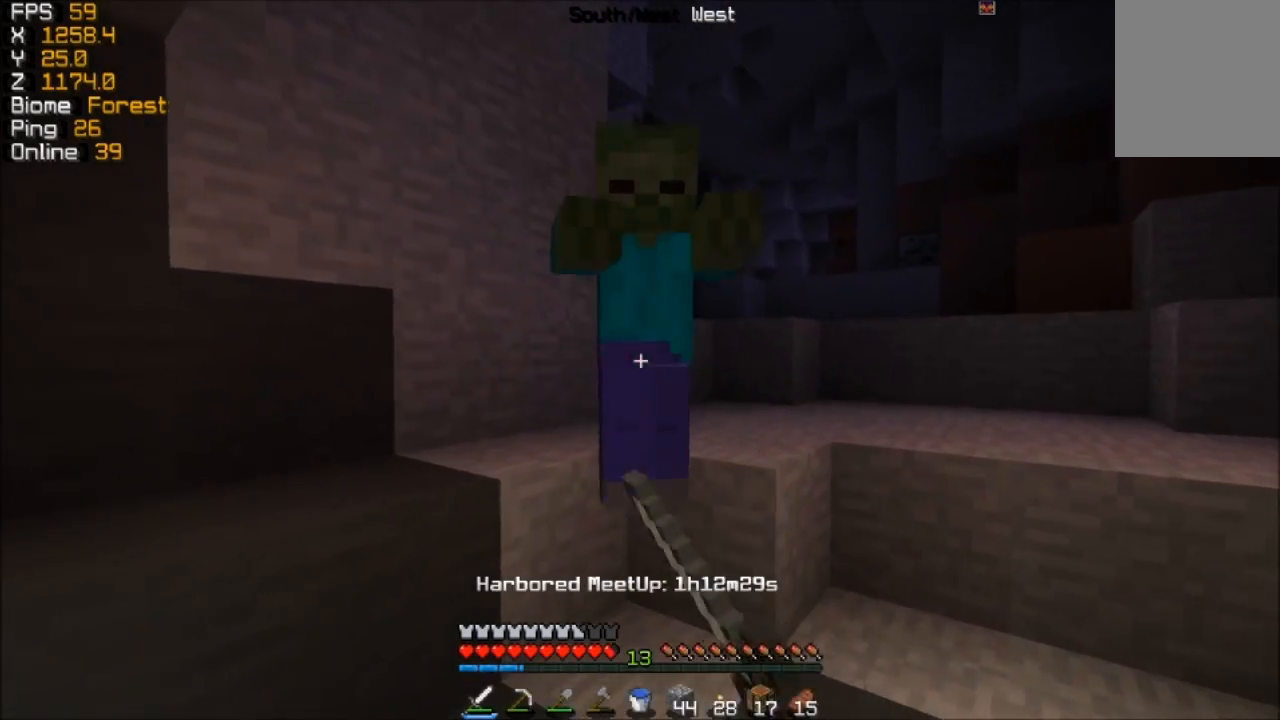
{"keys": [], "mouse": [], "events": [[33, "mouse_left", "down"], [133, "mouse_left", "up"], [217, "mouse_left", "down"], [283, "mouse_left", "up"], [383, "mouse_left", "down"], [483, "mouse_left", "up"]]}
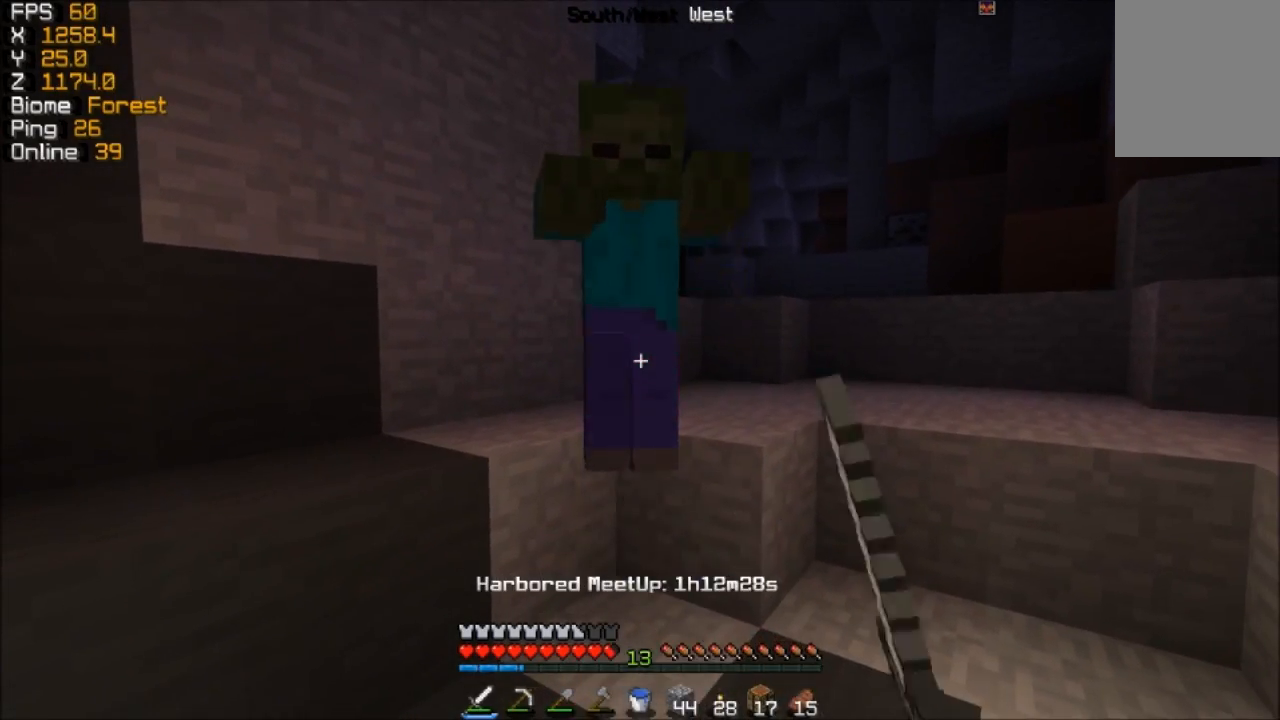
{"keys": [], "mouse": [], "events": [[67, "mouse_left", "down"], [167, "mouse_left", "up"], [233, "mouse_left", "down"], [317, "mouse_left", "up"]]}